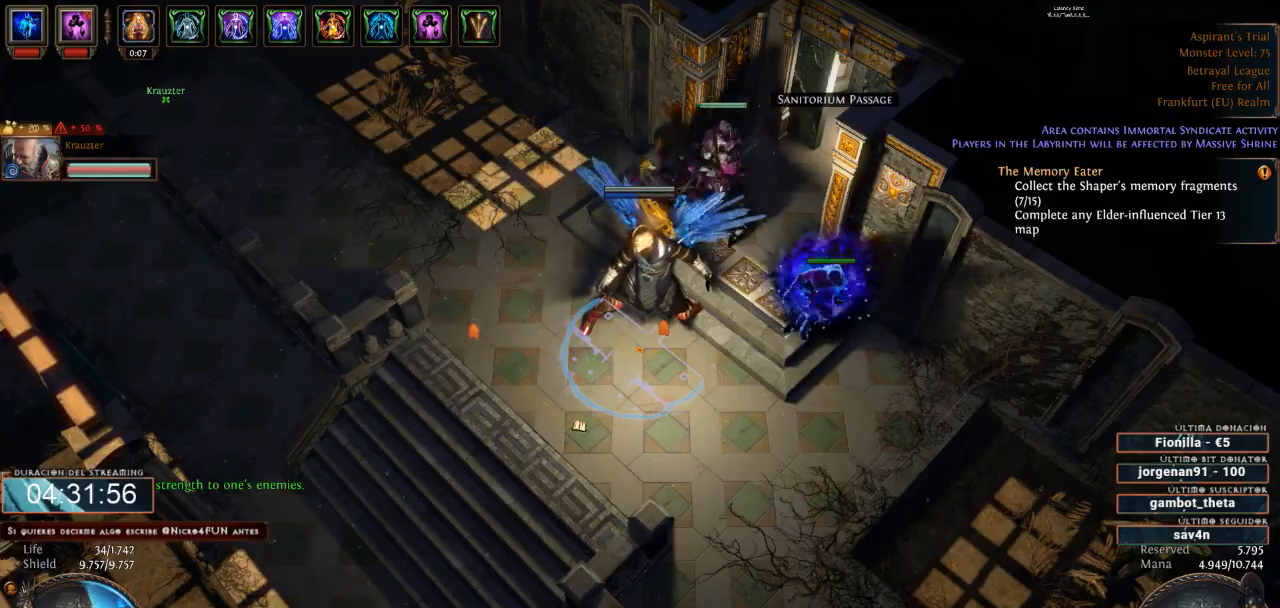
Gameplay with keyboard and mouse; each line is a JSON object with the keys and mouse buttons held at the frame after it. "events" lists presses ("down") and releases ("up") of "0", "1", "2", "3", "4", "5", "6", "7", "8", "9", "a", "alt", "b", "backspace", "c", "caps_lock", "ctrl", "d", "down", "e", "escape", "f", "f1", "f10", "f11", "f12", "f2", "f3", "f4", "f5", "f6", "f7", "f8", "f9", "g", "h", "i", "j", "k", "l", "left", "m", "n", "o", "p", "q", "r", "right", "s", "shift", "space", "super", "t", "tab", "u", "up", "v", "w", "x", "y", "z", "mouse_left", "mouse_wheel" and "mouse_right" between this image and that frame as [ms after this image, input, new state], when the widget could be followed in between. "mouse_left", "mouse_wheel", "mouse_right" = the "left", "wheel", "right" buttons of the "mouse" list. No other keys are recorded. "wheel" means that the mouse wheel is clicked or scrolled. Not read: mouse_move.
{"keys": [], "mouse": ["left"], "events": [[267, "mouse_left", "down"]]}
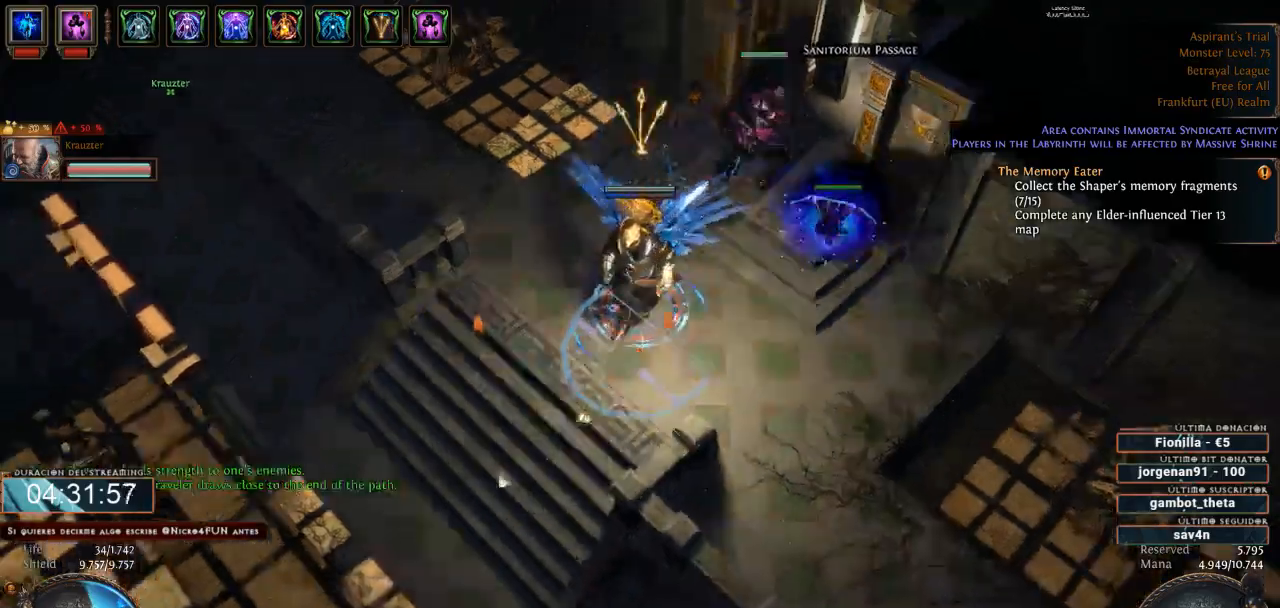
{"keys": [], "mouse": ["left"], "events": []}
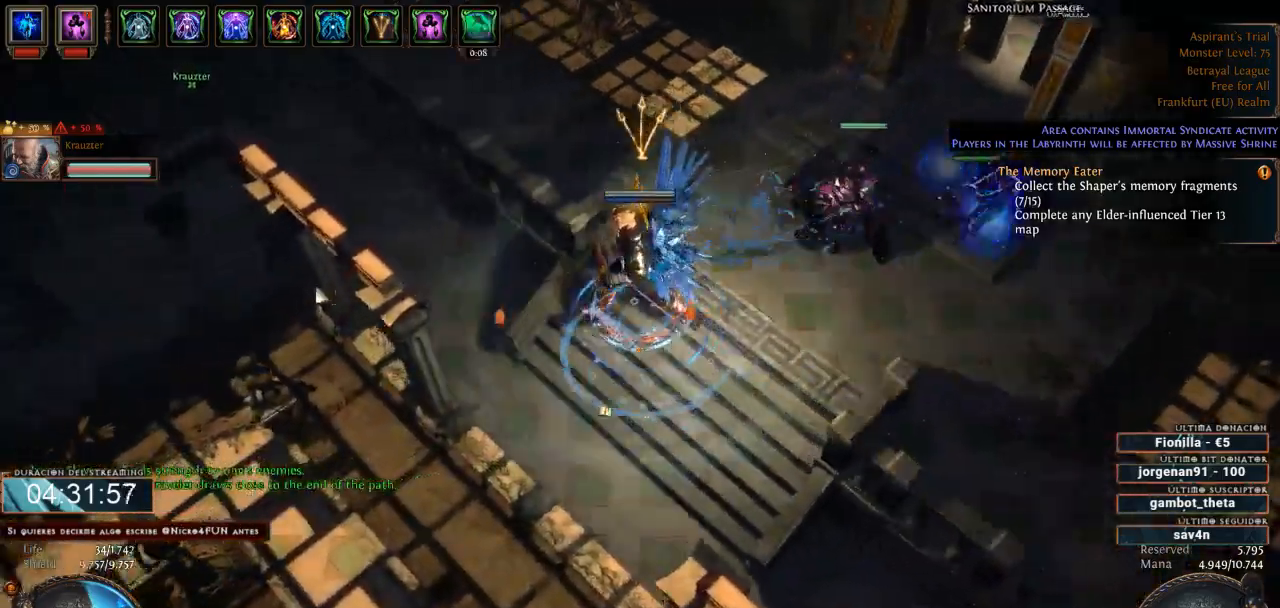
{"keys": [], "mouse": ["left"], "events": []}
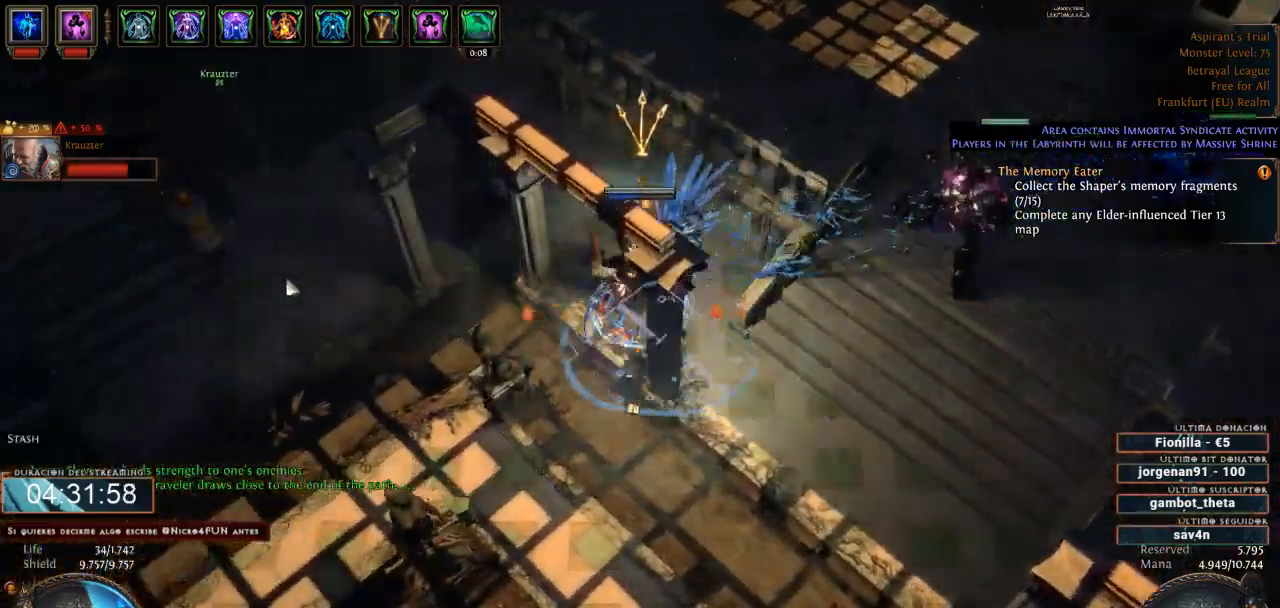
{"keys": [], "mouse": ["left"], "events": []}
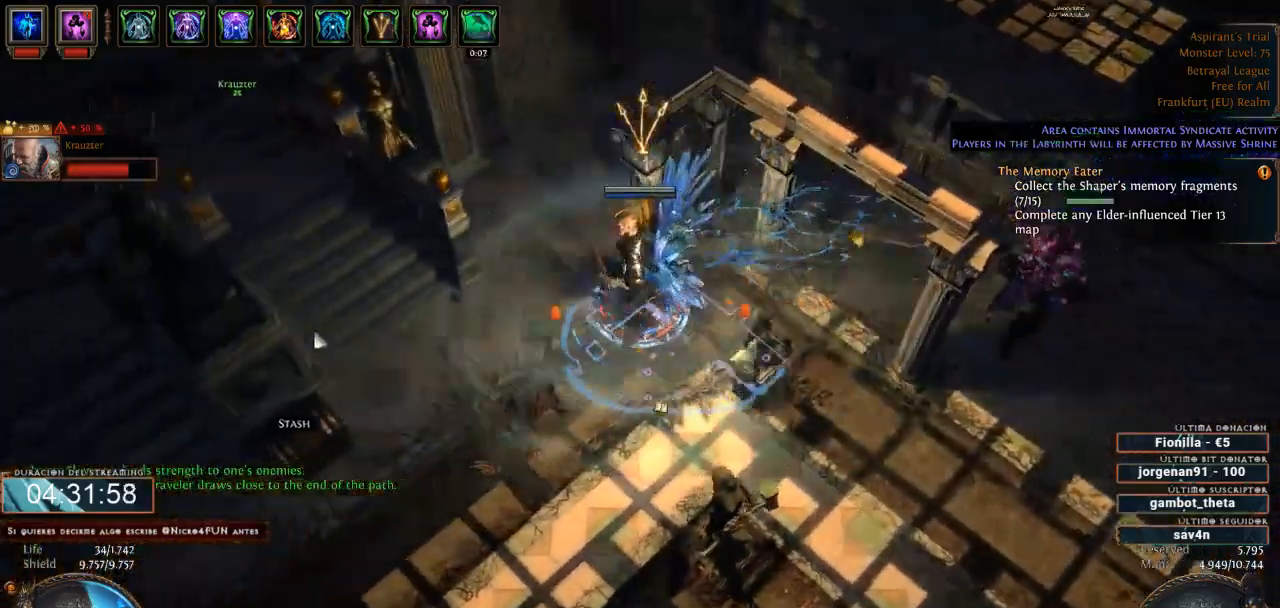
{"keys": [], "mouse": ["left"], "events": []}
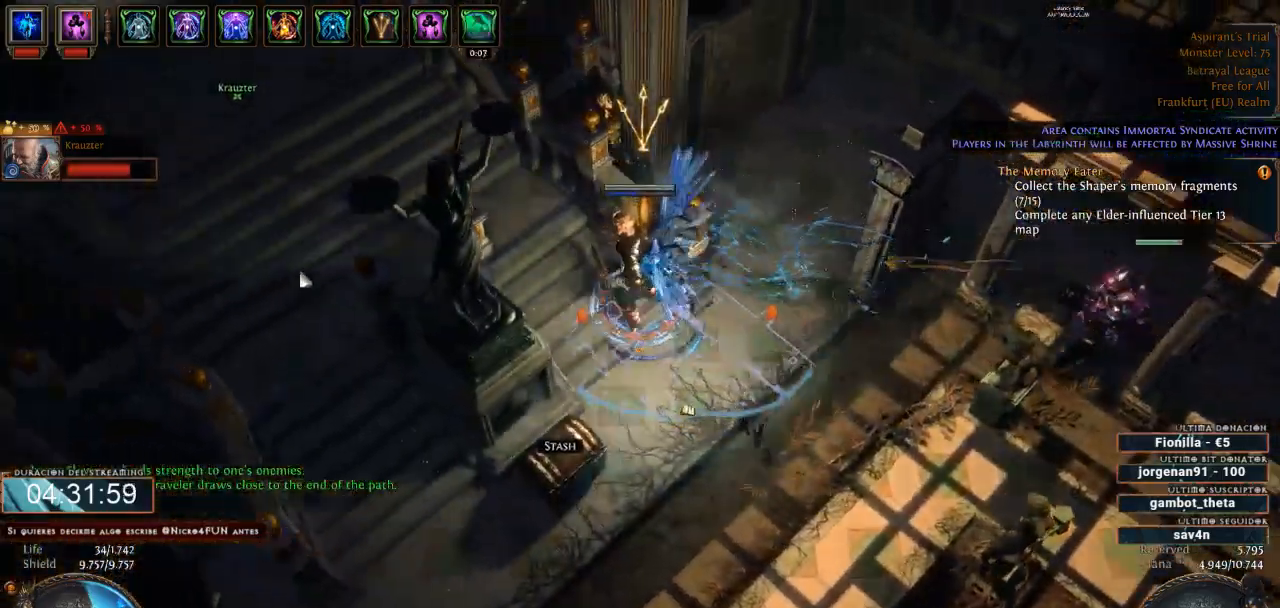
{"keys": [], "mouse": ["left"], "events": []}
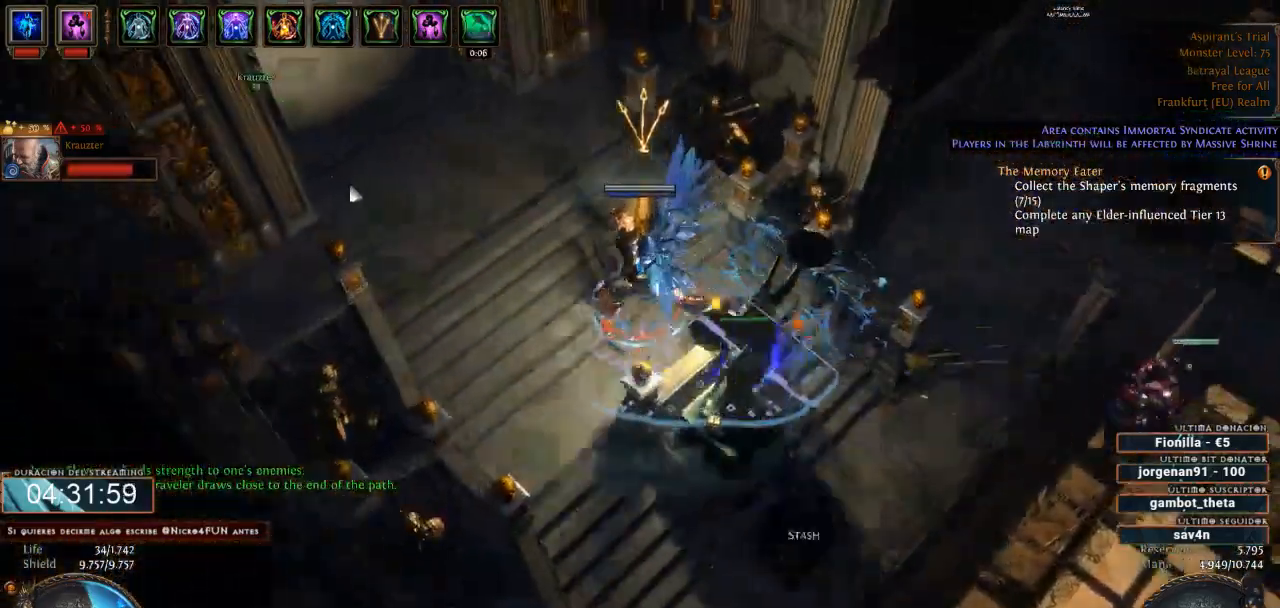
{"keys": [], "mouse": ["left"], "events": [[167, "mouse_left", "up"], [267, "mouse_left", "down"], [400, "mouse_left", "up"], [467, "mouse_left", "down"]]}
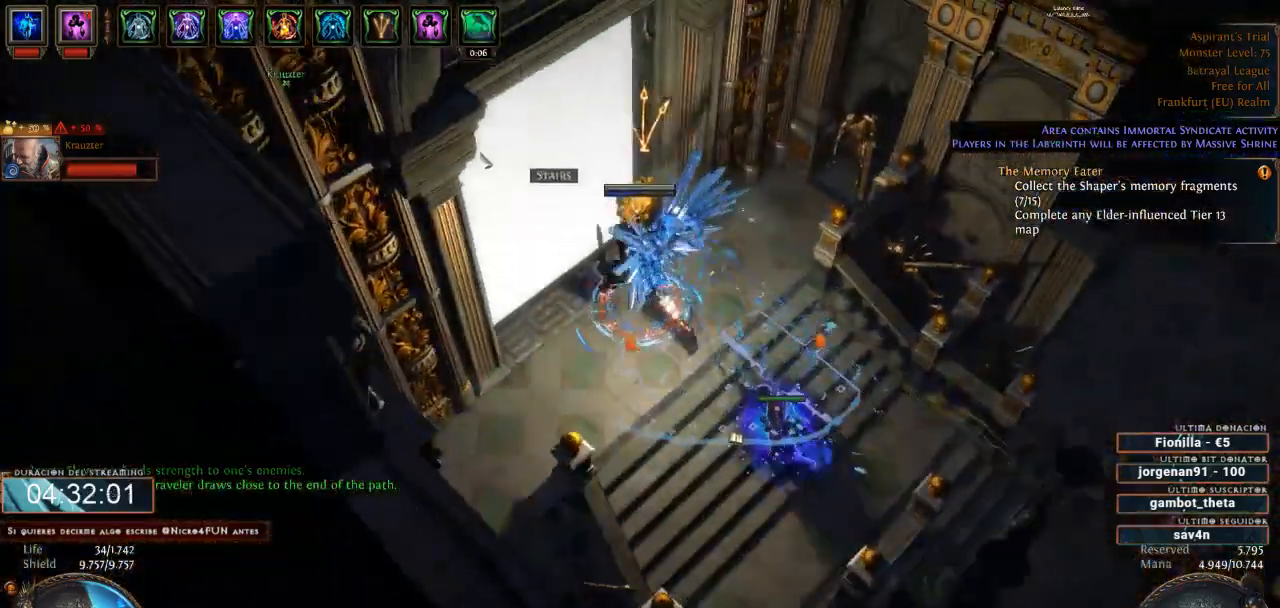
{"keys": [], "mouse": [], "events": [[100, "mouse_left", "up"], [167, "mouse_left", "down"], [300, "mouse_left", "up"]]}
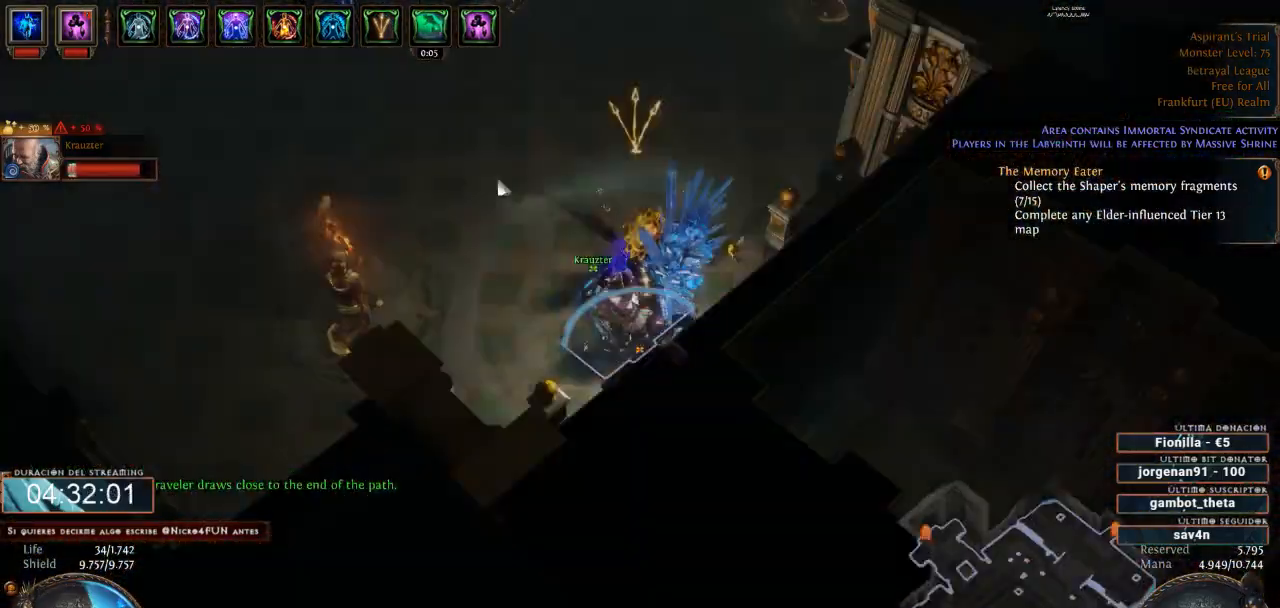
{"keys": [], "mouse": ["right"], "events": [[167, "mouse_right", "down"]]}
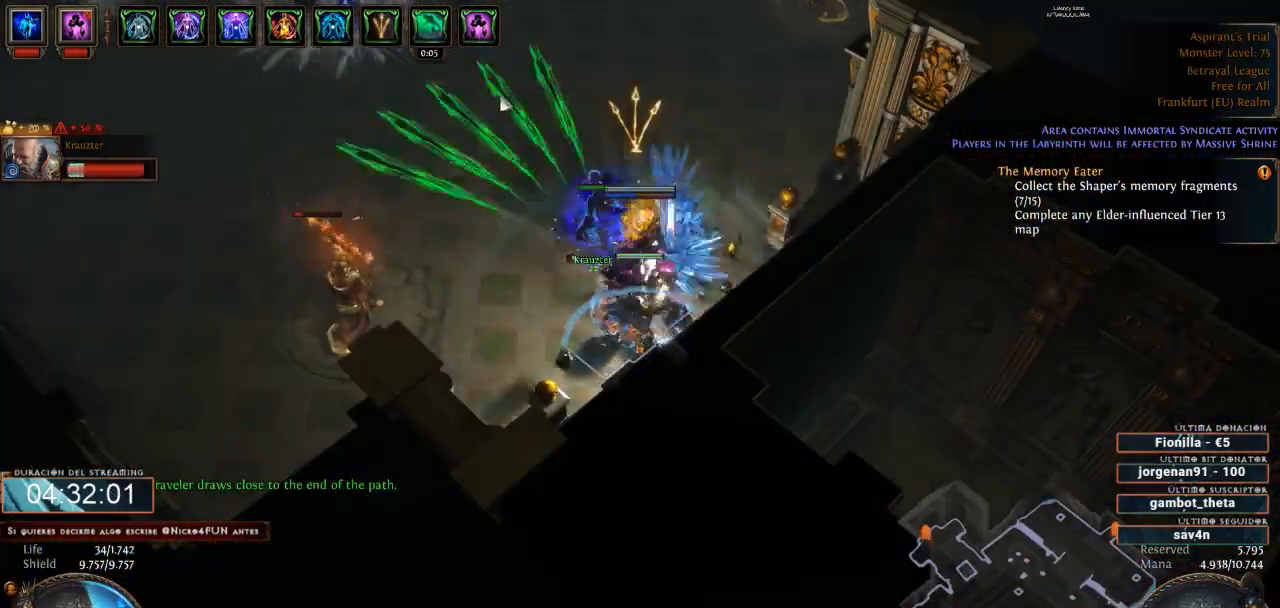
{"keys": [], "mouse": ["right"], "events": []}
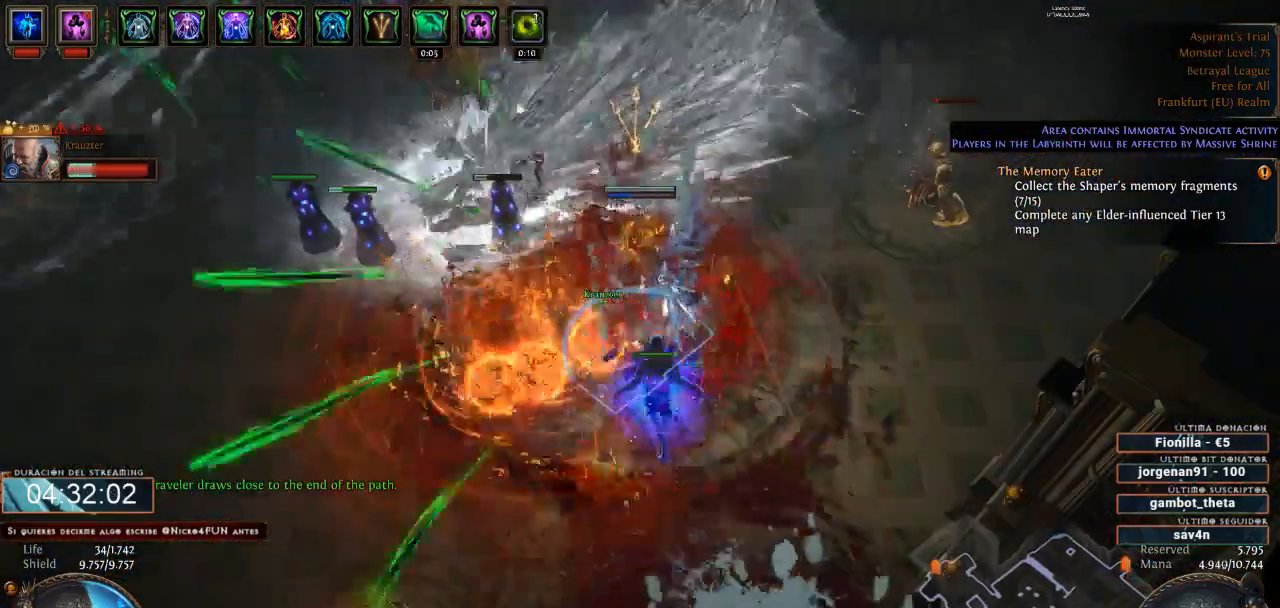
{"keys": [], "mouse": ["right"], "events": []}
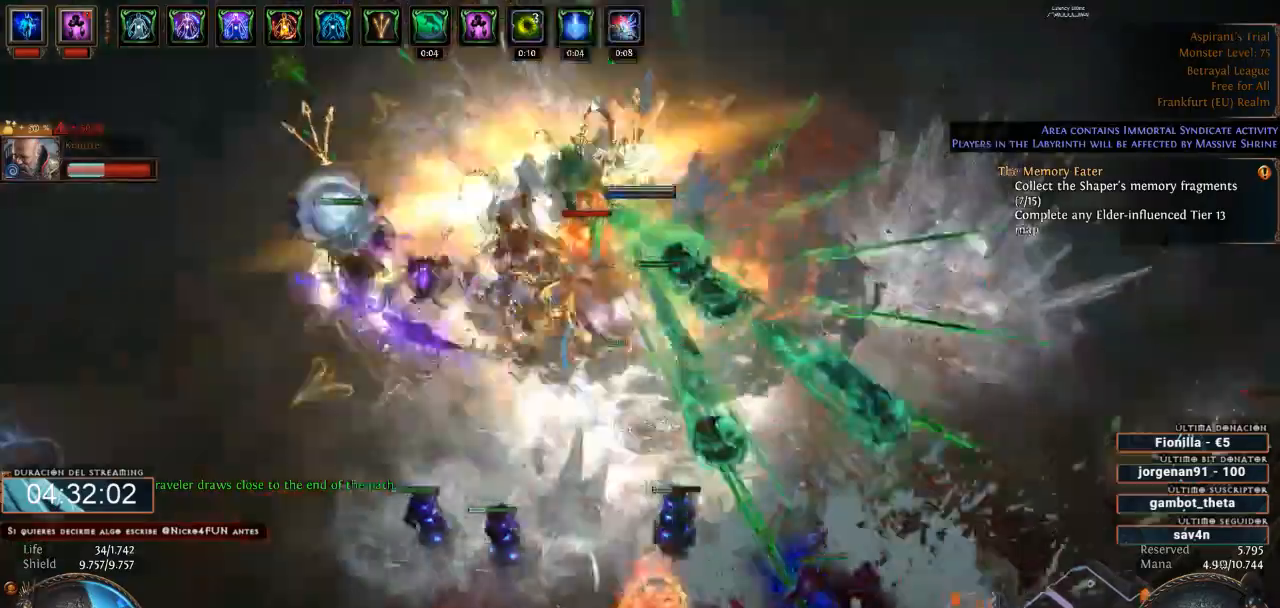
{"keys": [], "mouse": ["right"], "events": []}
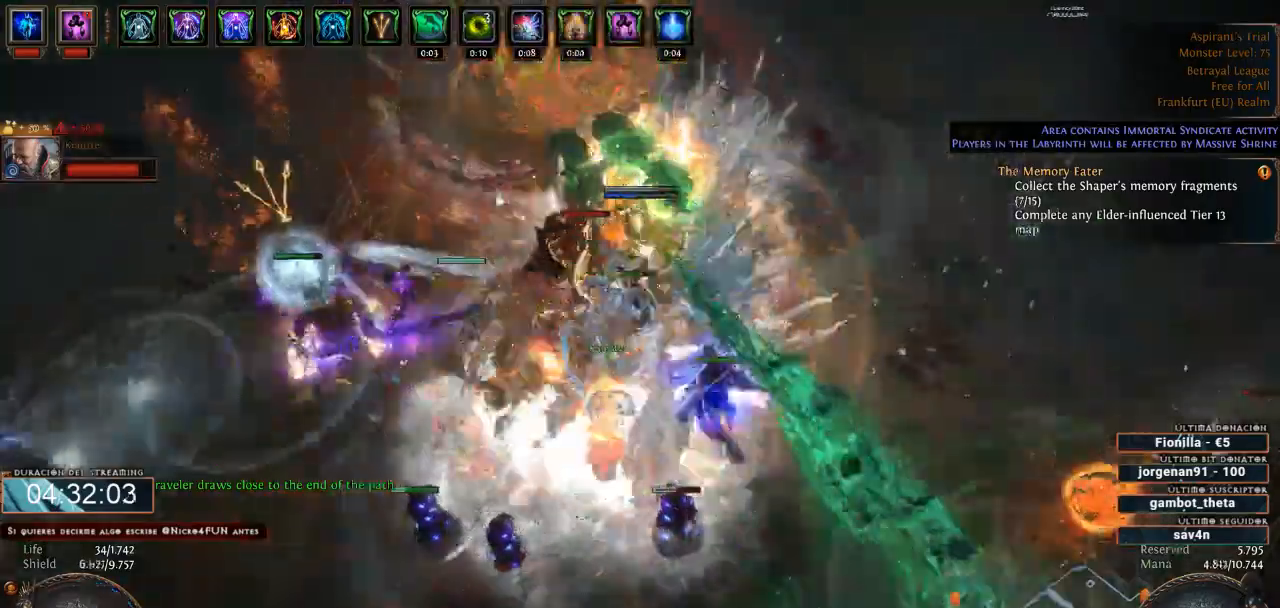
{"keys": [], "mouse": ["right"], "events": []}
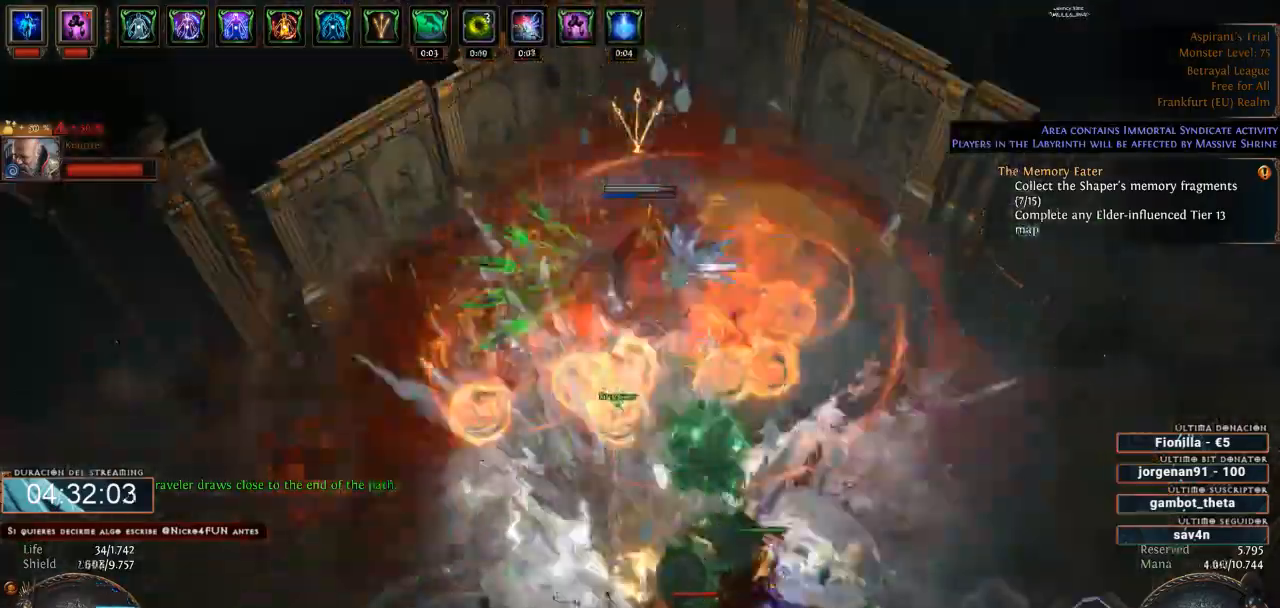
{"keys": [], "mouse": ["right"], "events": []}
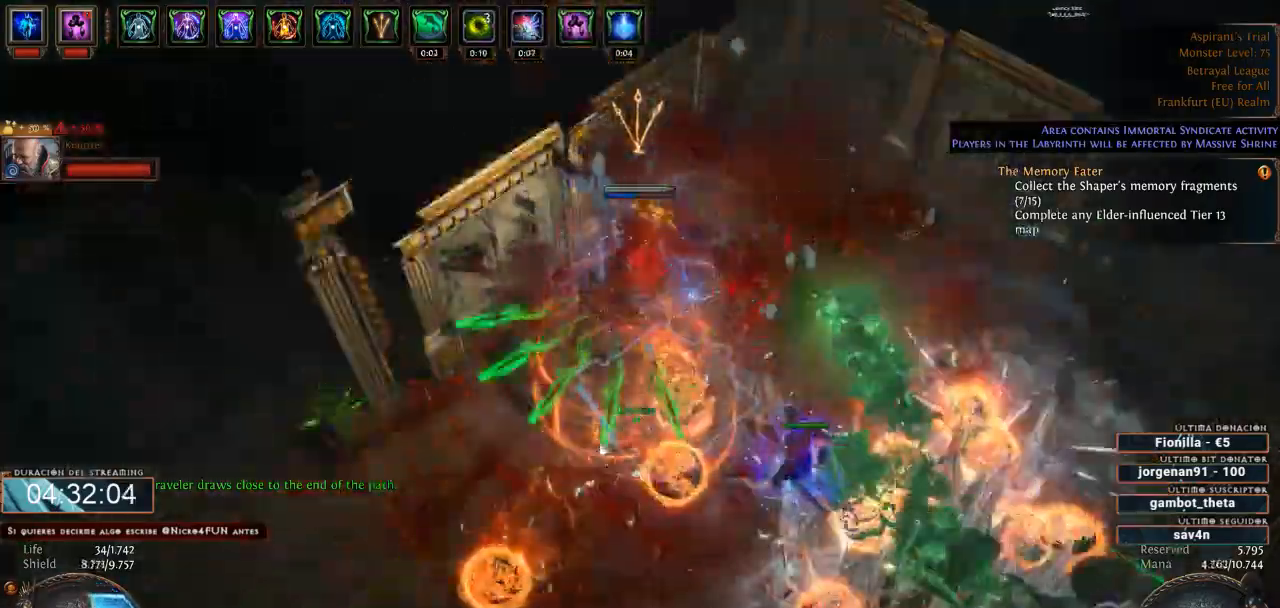
{"keys": [], "mouse": ["right"], "events": []}